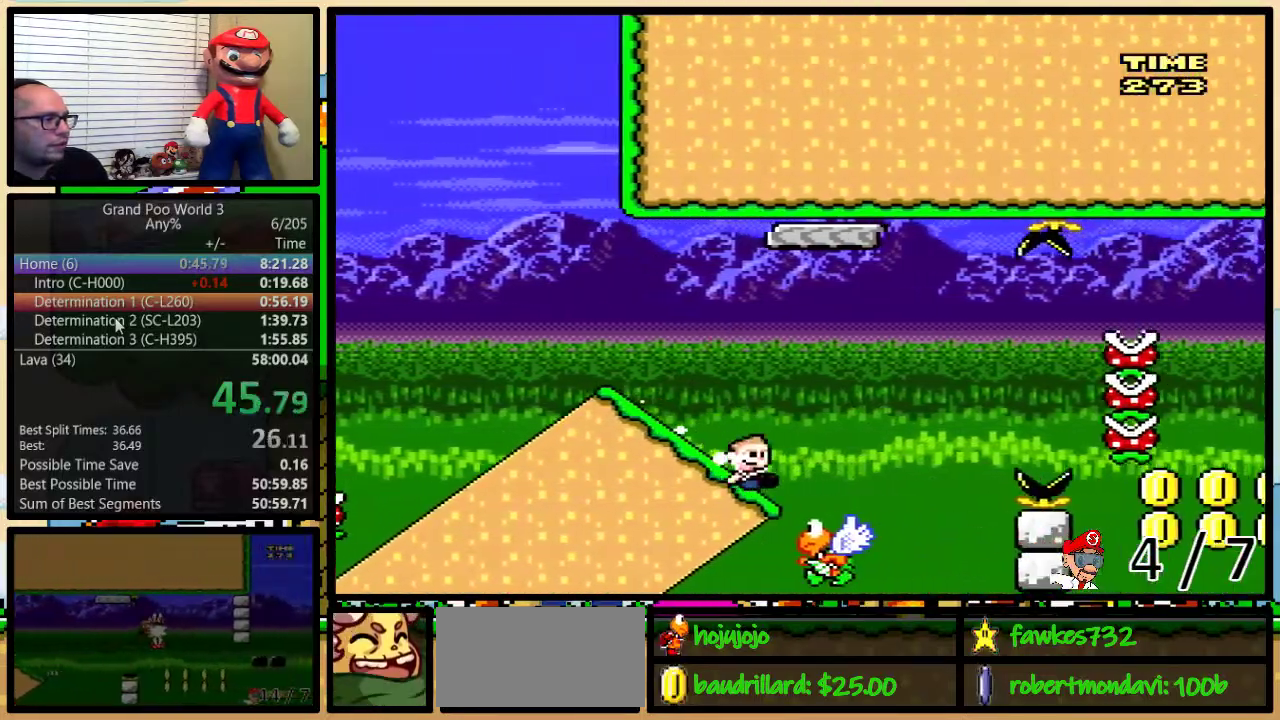
Gameplay with a controller (Nintendo layout); each line is a JSON object with the inputs held at the frame after it. "events" lists button and stick changes between this image and that frame as [ms after this image, input, new state], when the widget could be followed in between. Not read: DPAD_UP L3 R3.
{"buttons": ["B", "Y"], "events": [[83, "DPAD_DOWN", "up"]]}
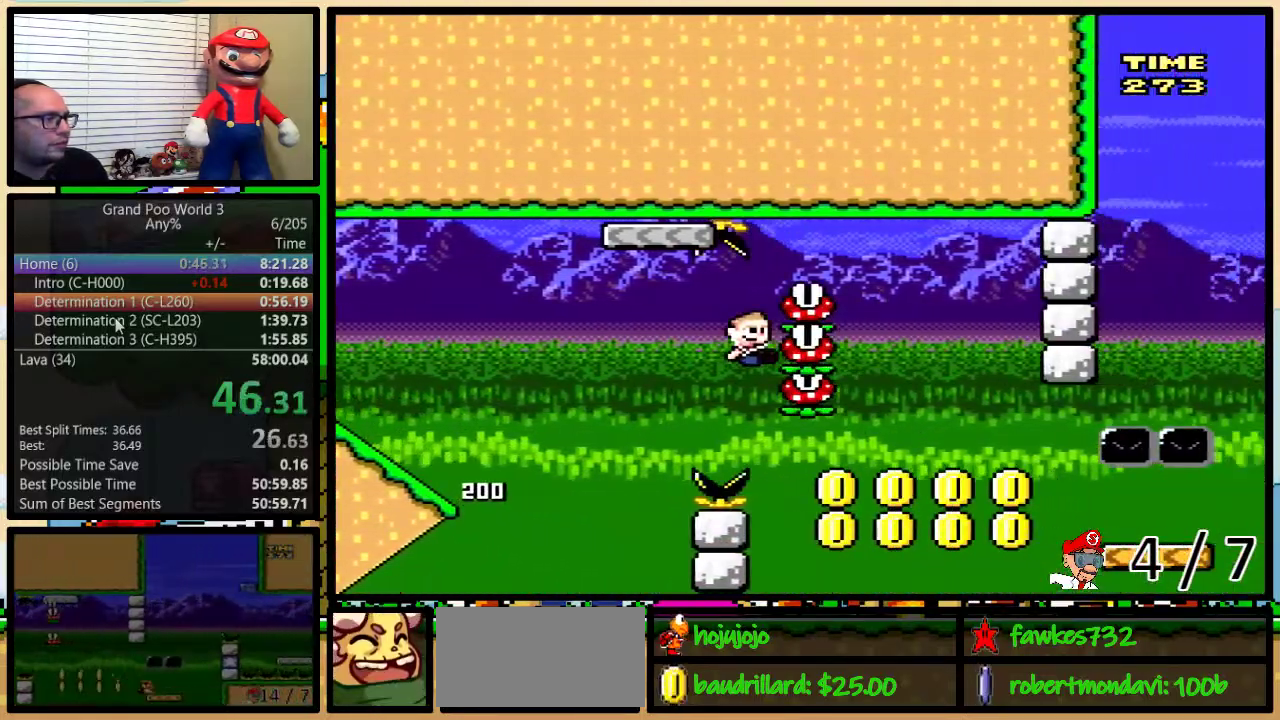
{"buttons": ["Y"], "events": [[167, "B", "up"], [317, "B", "down"], [417, "B", "up"]]}
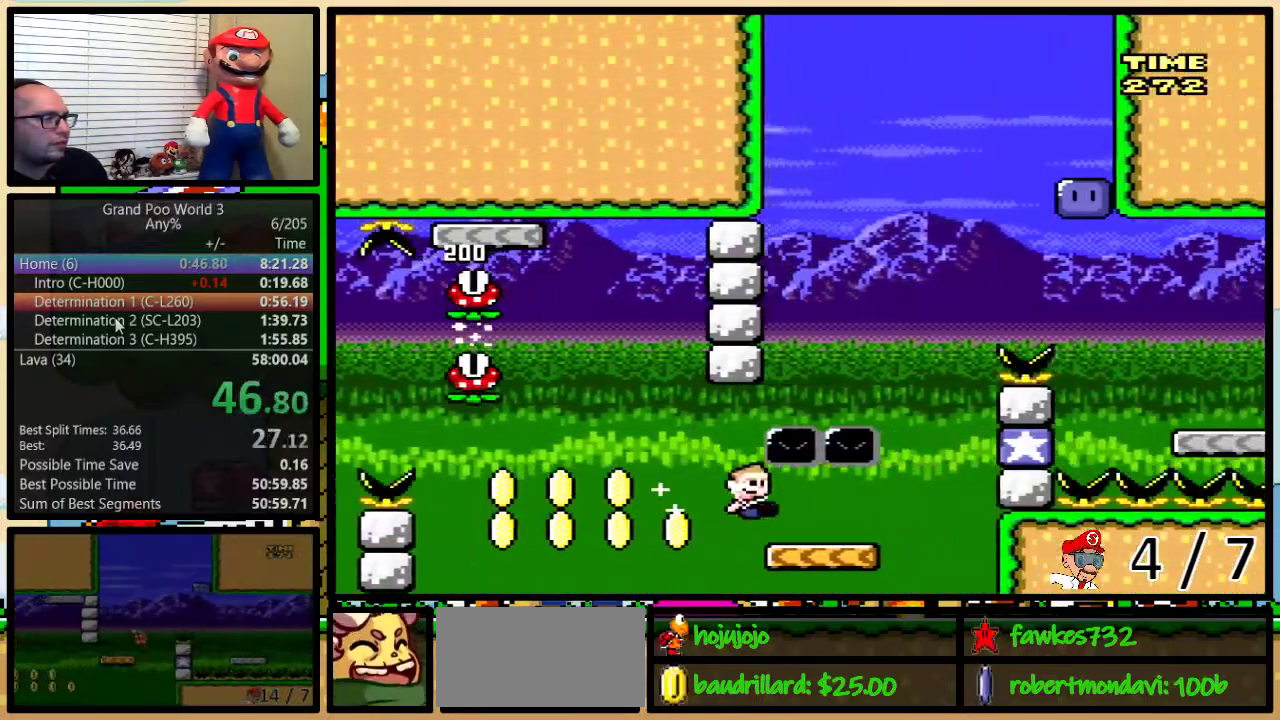
{"buttons": ["Y", "DPAD_LEFT"], "events": [[200, "B", "down"], [233, "DPAD_LEFT", "down"], [417, "B", "up"]]}
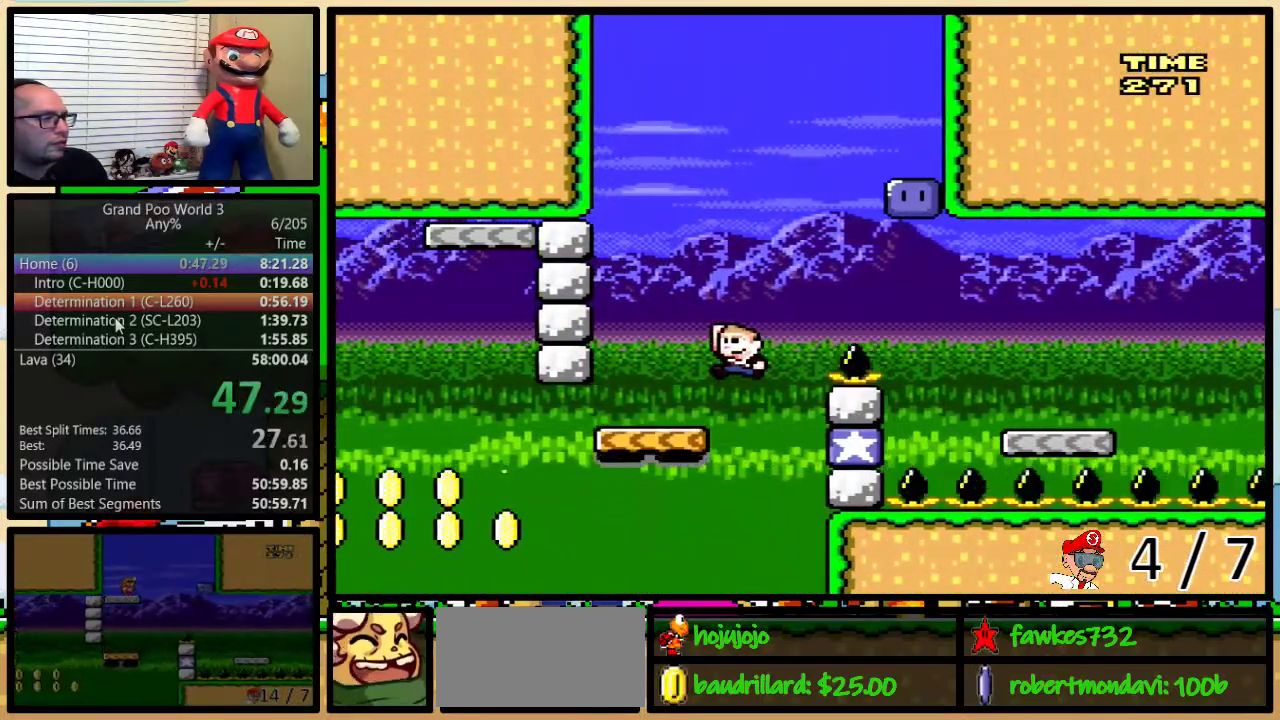
{"buttons": ["B", "Y"], "events": [[200, "B", "down"], [200, "DPAD_LEFT", "up"], [233, "DPAD_RIGHT", "down"], [400, "DPAD_RIGHT", "up"]]}
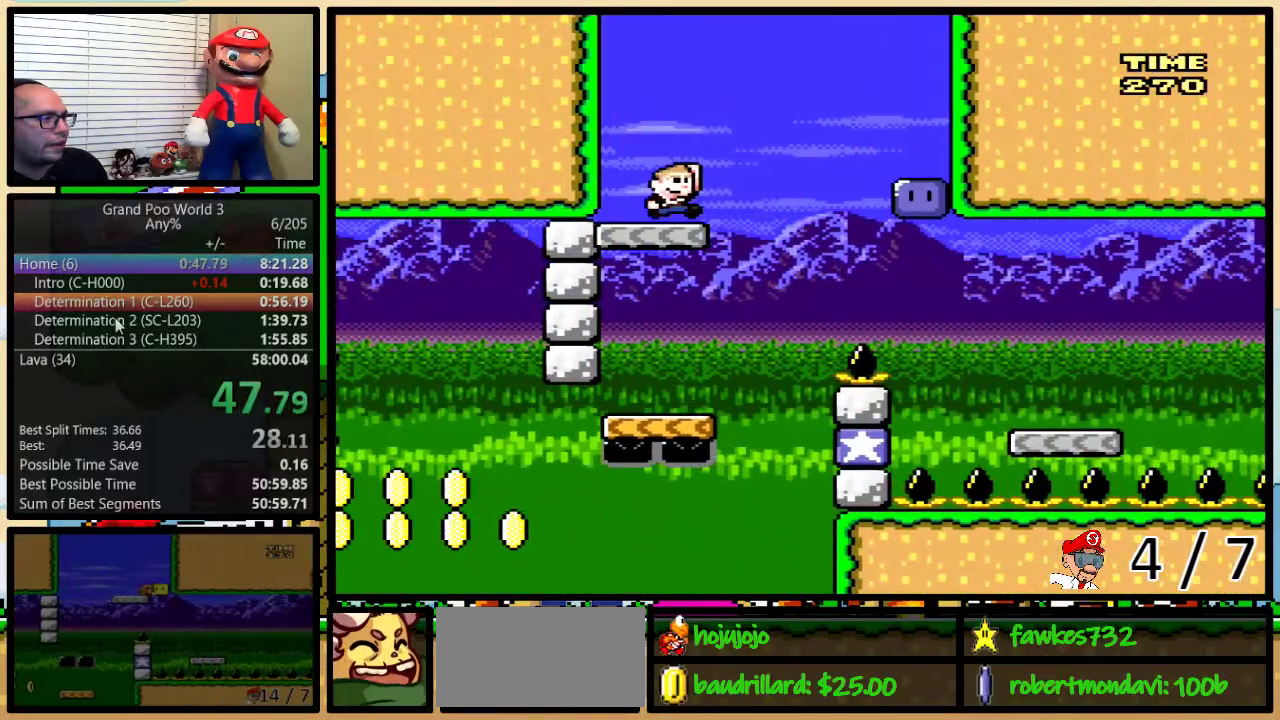
{"buttons": ["DPAD_RIGHT"], "events": [[83, "B", "up"], [217, "DPAD_RIGHT", "down"], [367, "Y", "up"]]}
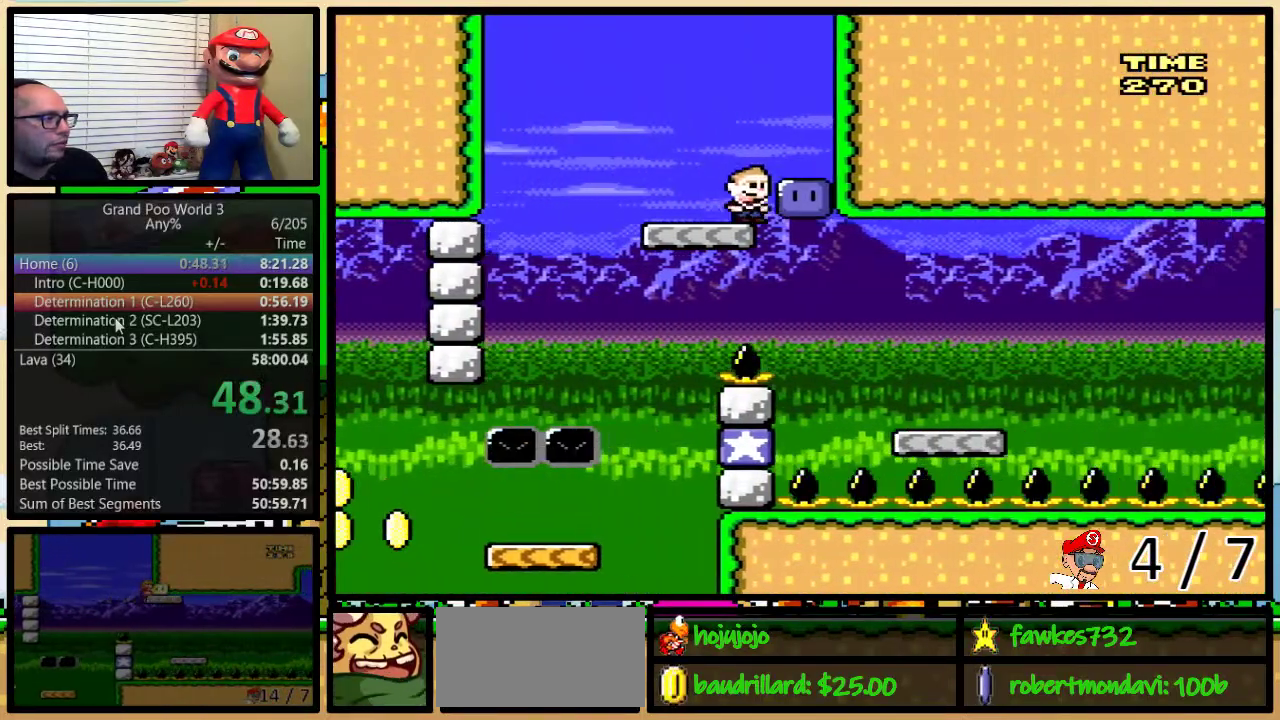
{"buttons": ["Y", "DPAD_RIGHT"], "events": [[100, "Y", "down"]]}
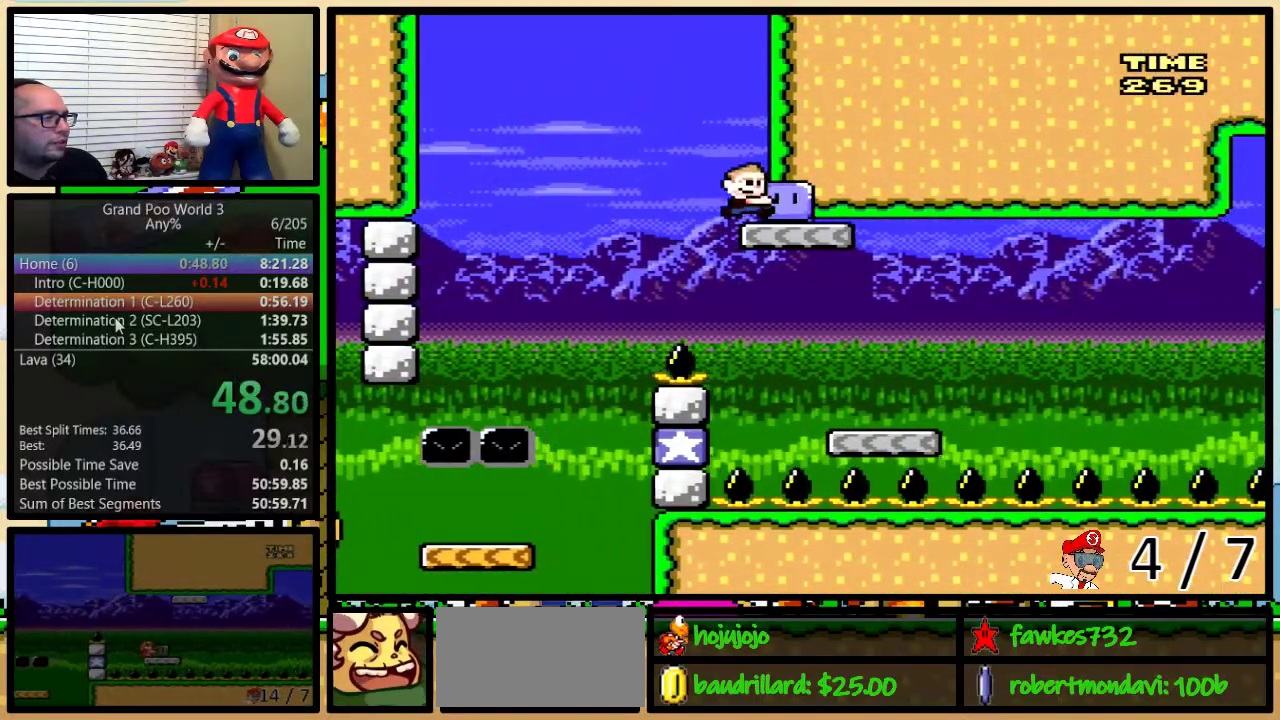
{"buttons": ["Y", "DPAD_RIGHT"], "events": []}
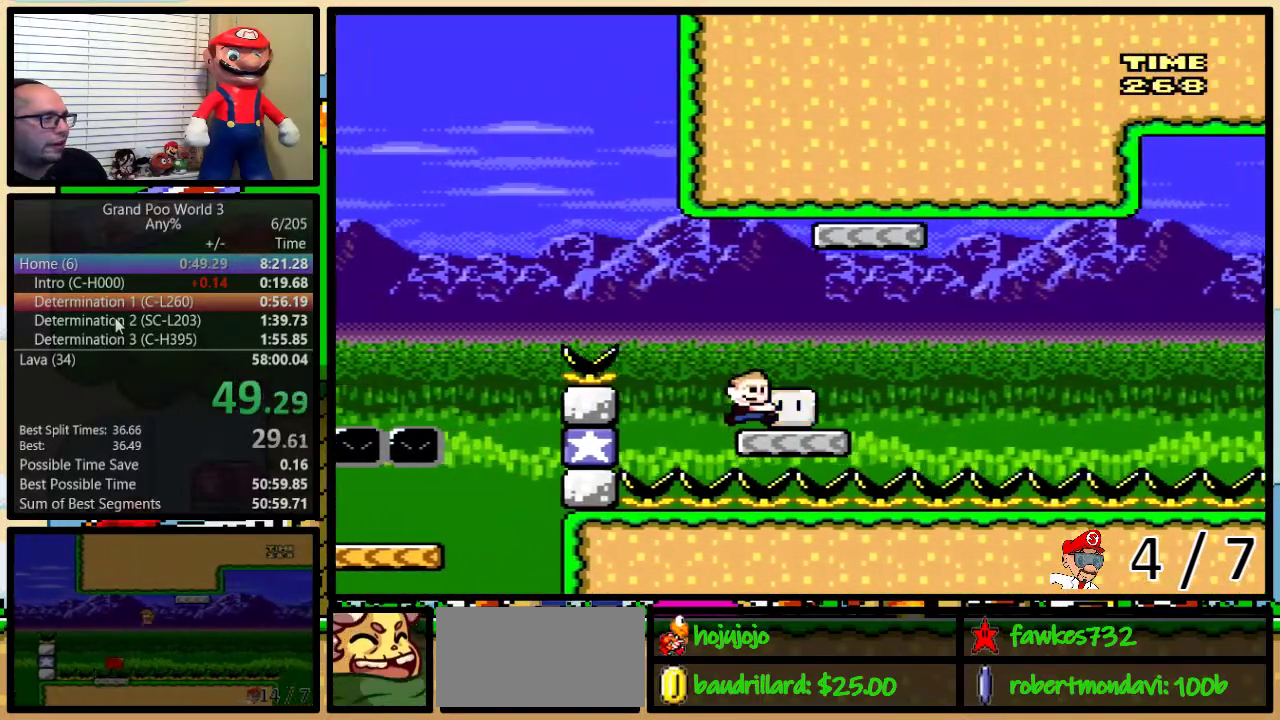
{"buttons": ["A", "Y", "DPAD_RIGHT"], "events": [[50, "DPAD_LEFT", "down"], [50, "DPAD_RIGHT", "up"], [100, "Y", "up"], [233, "DPAD_LEFT", "up"], [233, "DPAD_RIGHT", "down"], [233, "Y", "down"], [333, "A", "down"]]}
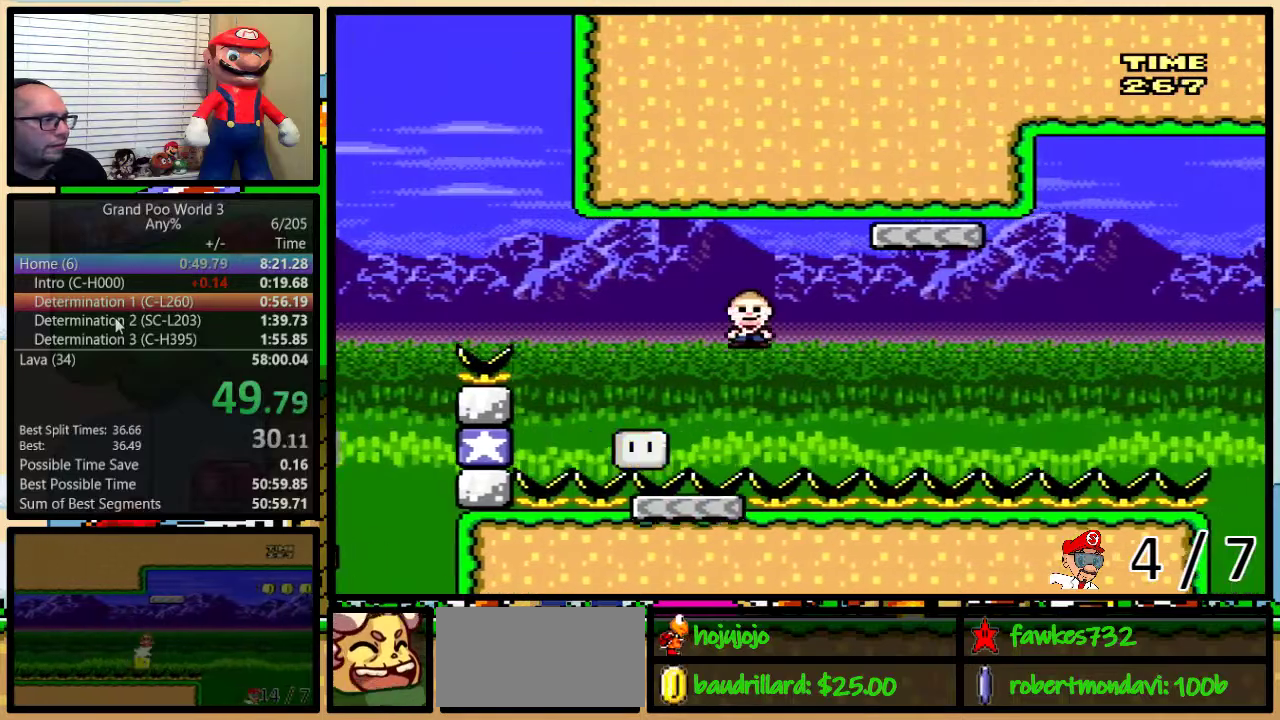
{"buttons": ["A", "Y", "DPAD_RIGHT"], "events": [[317, "A", "up"], [417, "A", "down"]]}
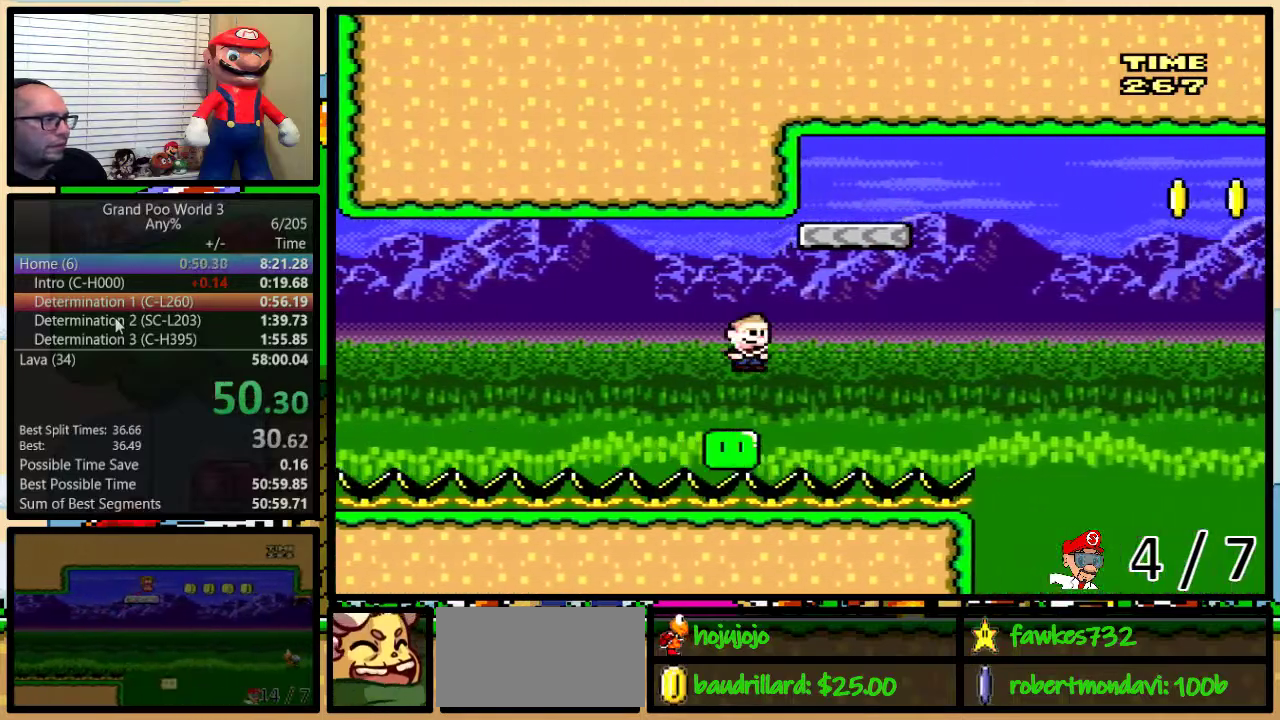
{"buttons": ["A", "Y", "DPAD_RIGHT"], "events": []}
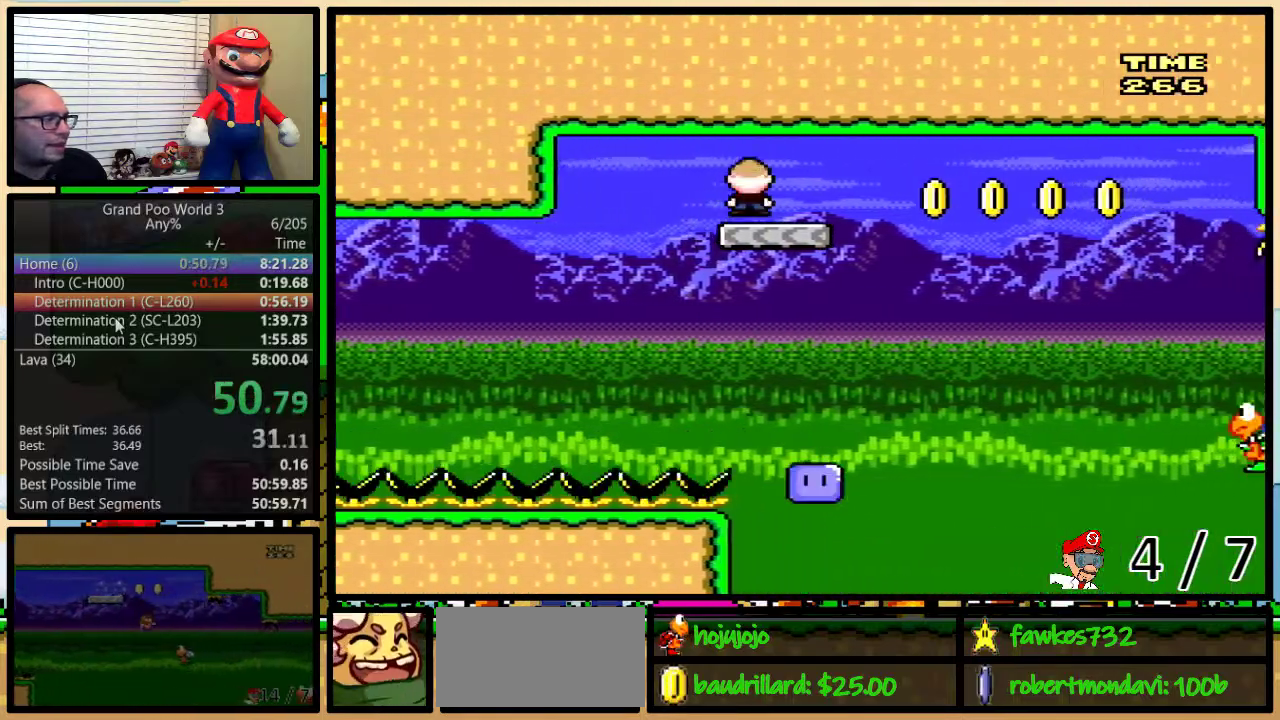
{"buttons": ["Y", "DPAD_RIGHT"], "events": [[400, "A", "up"]]}
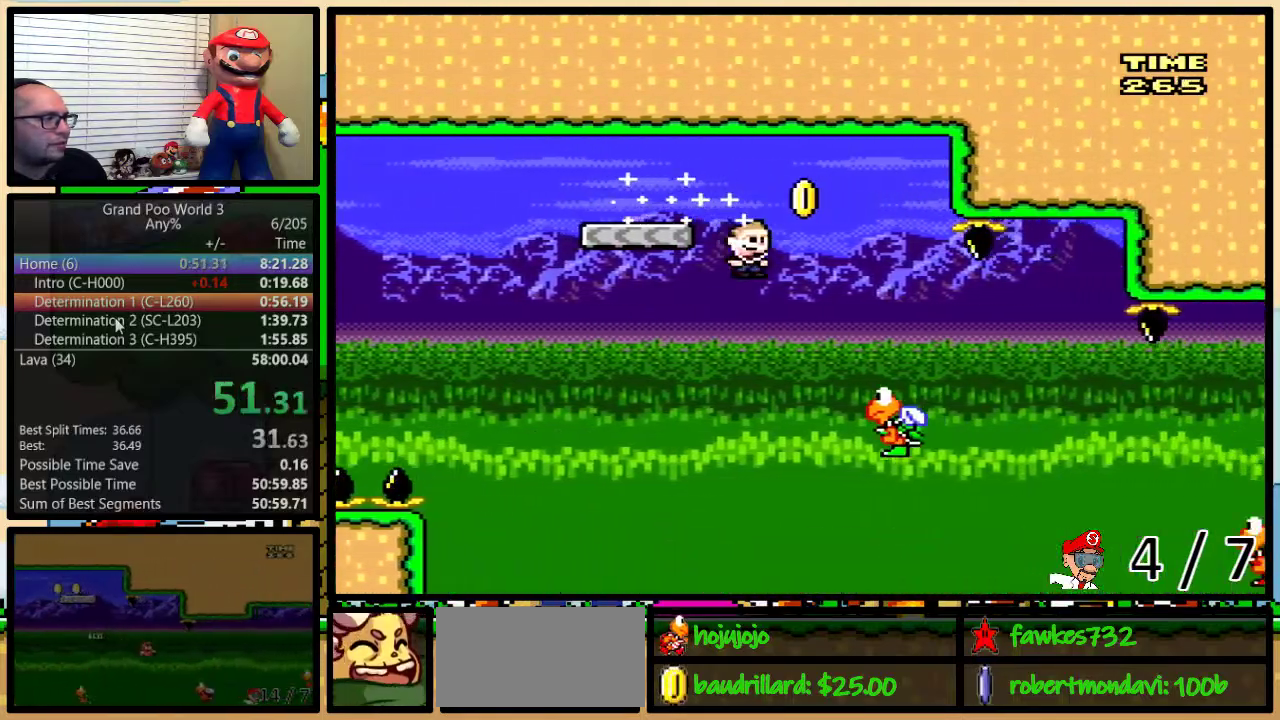
{"buttons": ["B", "Y", "DPAD_RIGHT"], "events": [[350, "B", "down"]]}
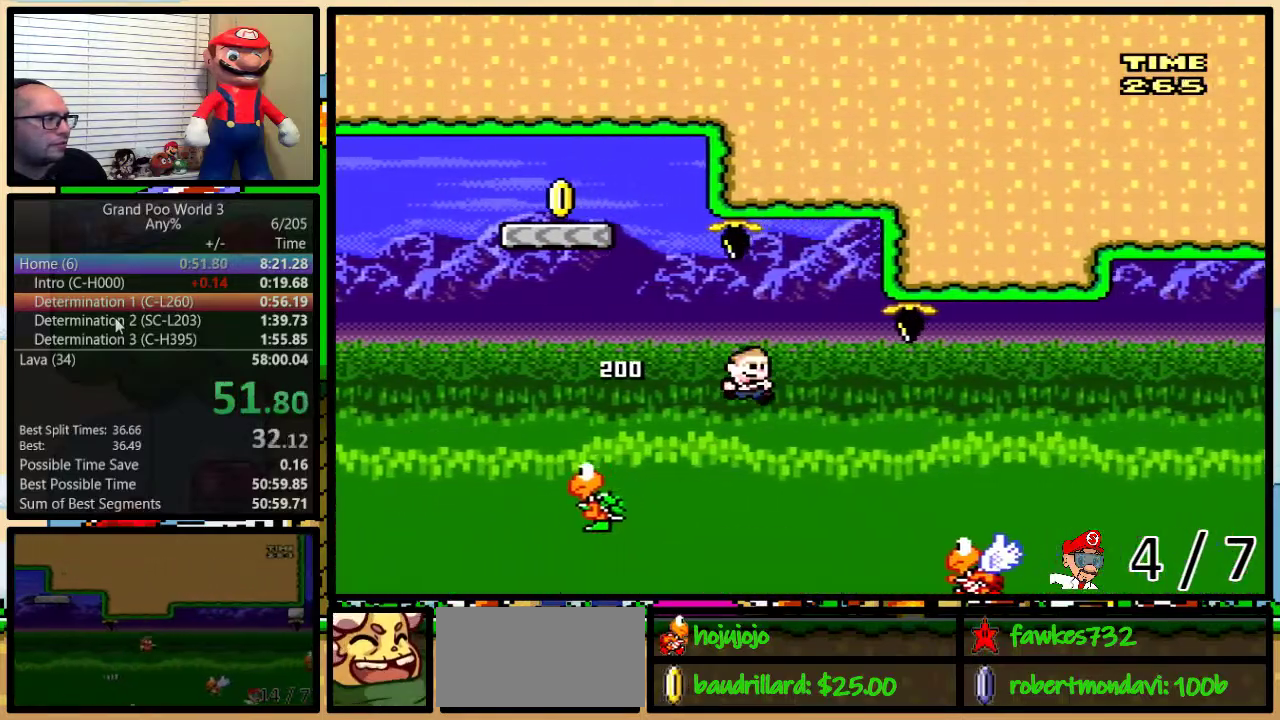
{"buttons": ["Y", "DPAD_RIGHT"], "events": [[433, "B", "up"]]}
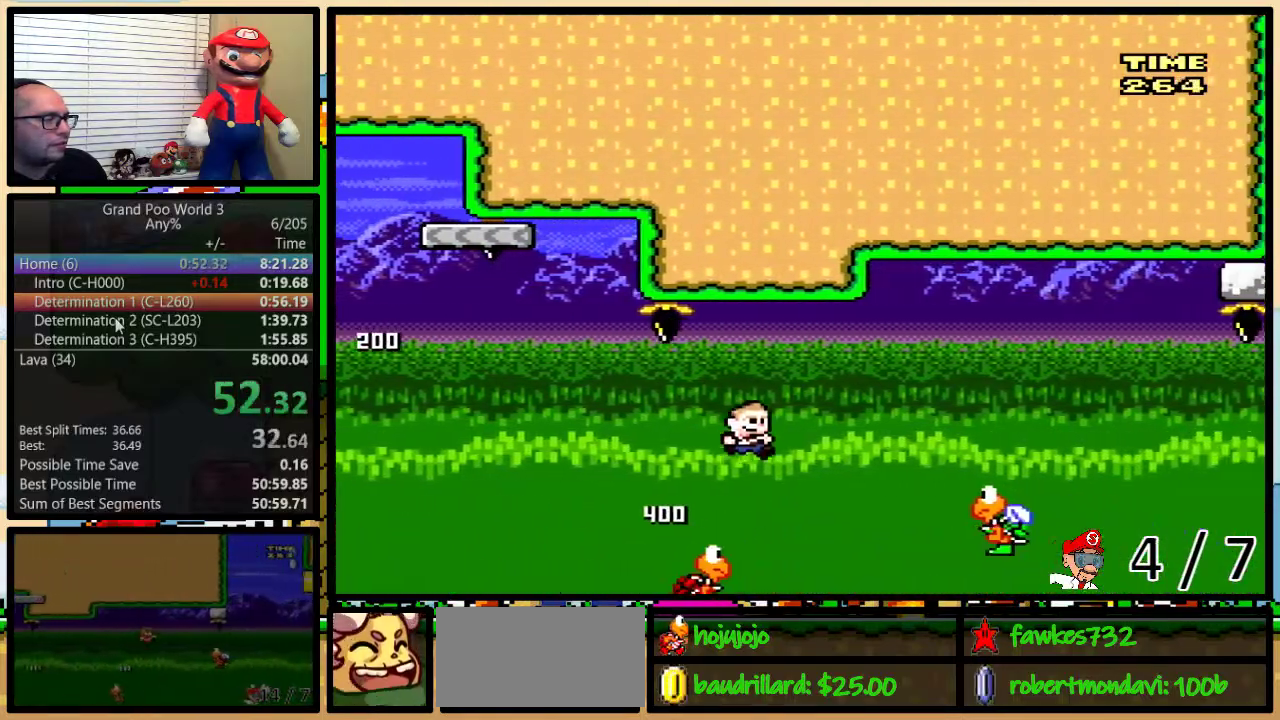
{"buttons": ["Y", "DPAD_RIGHT"], "events": [[283, "B", "down"], [500, "B", "up"]]}
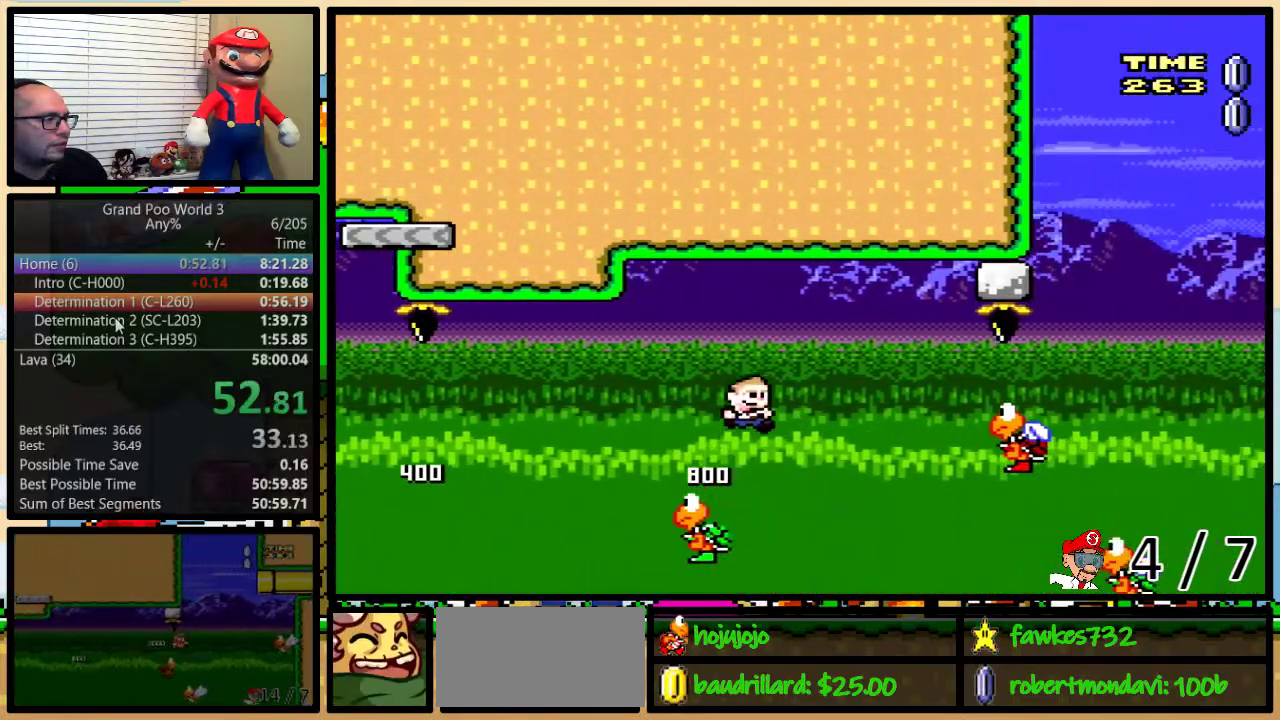
{"buttons": ["Y", "DPAD_RIGHT"], "events": []}
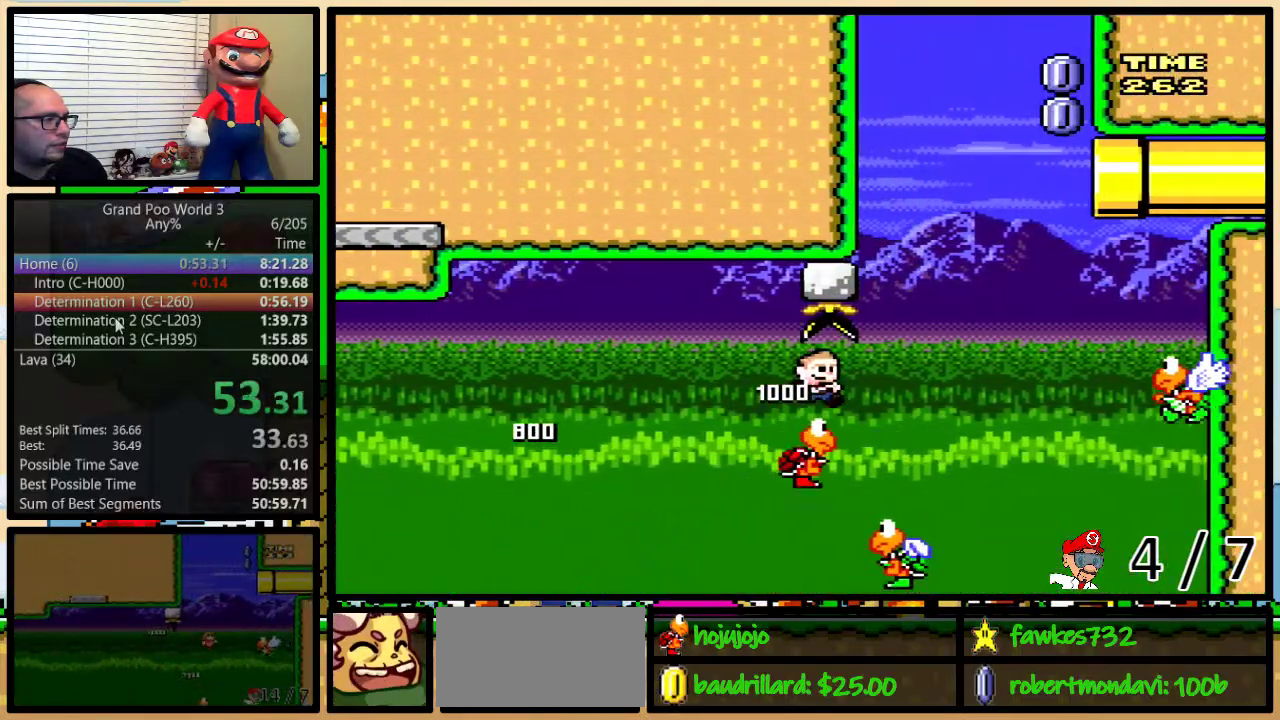
{"buttons": ["B", "Y", "DPAD_RIGHT"], "events": [[100, "DPAD_LEFT", "down"], [100, "DPAD_RIGHT", "up"], [250, "DPAD_LEFT", "up"], [250, "DPAD_RIGHT", "down"], [300, "B", "down"]]}
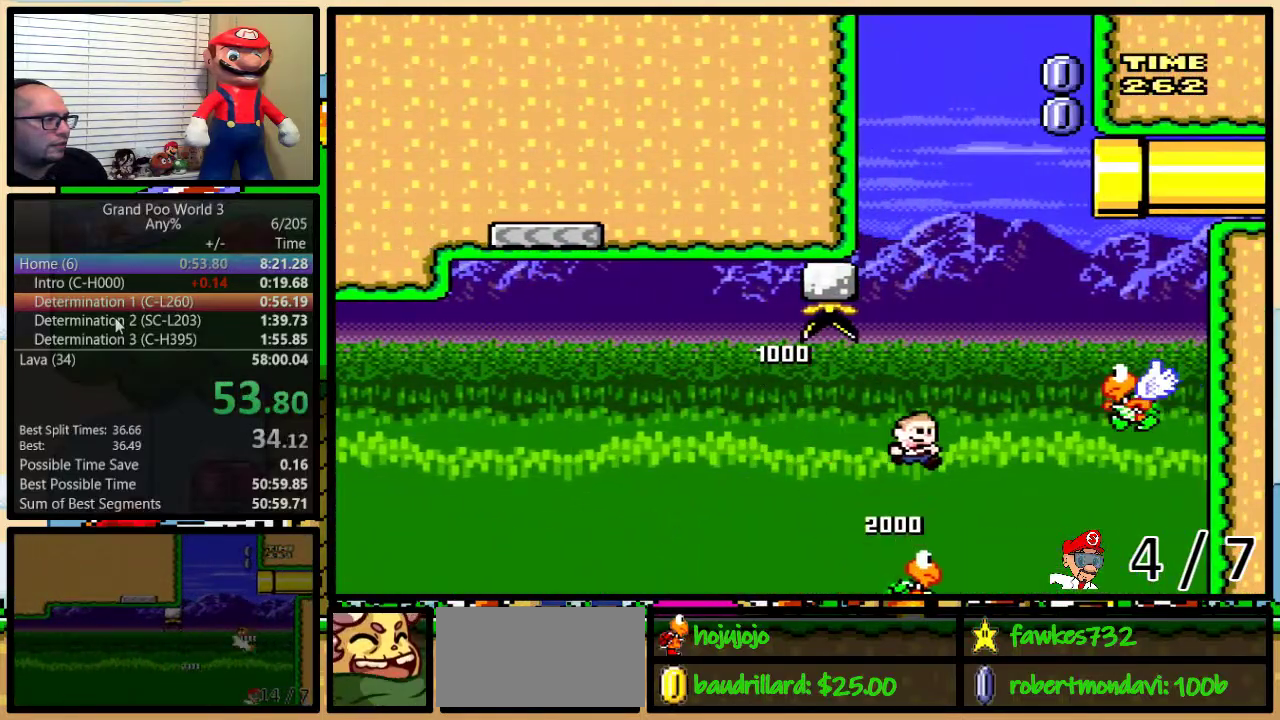
{"buttons": ["B", "Y", "DPAD_LEFT"], "events": [[317, "DPAD_LEFT", "down"], [317, "DPAD_RIGHT", "up"]]}
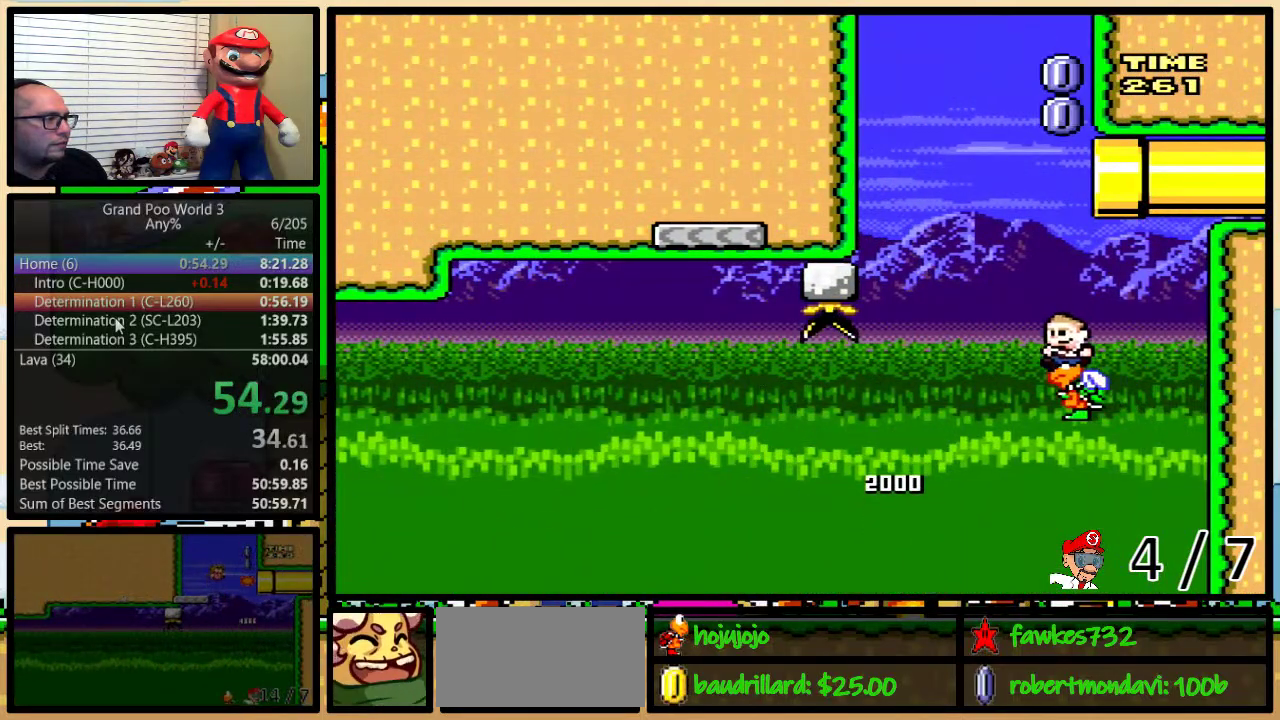
{"buttons": ["B", "Y"], "events": [[283, "DPAD_LEFT", "up"], [317, "DPAD_RIGHT", "down"], [467, "DPAD_RIGHT", "up"]]}
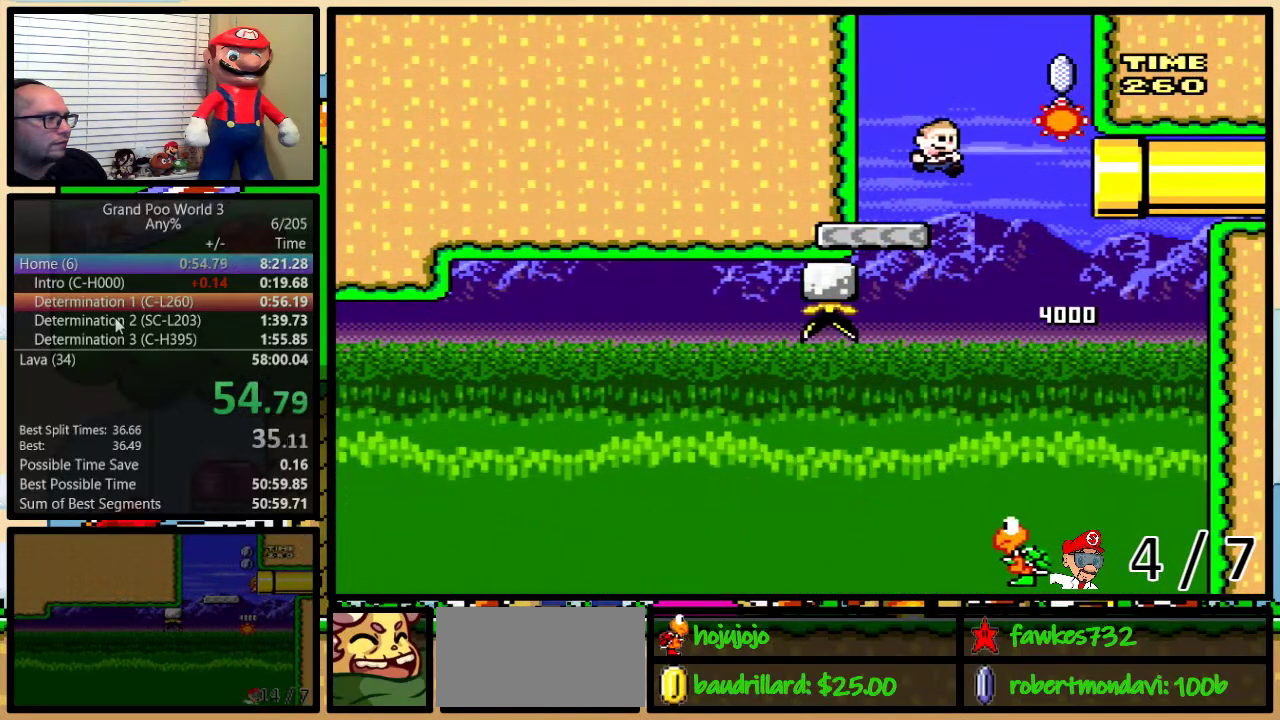
{"buttons": ["B", "Y", "DPAD_RIGHT"], "events": [[67, "DPAD_RIGHT", "down"]]}
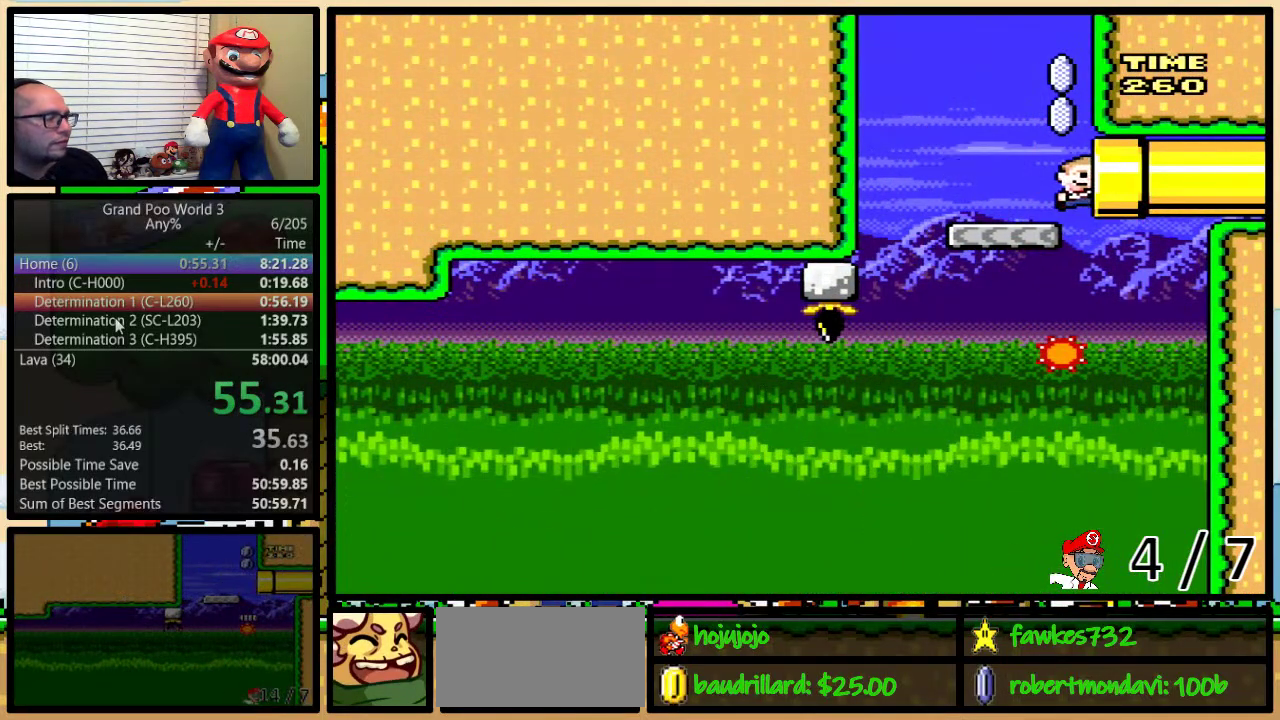
{"buttons": ["Y"], "events": [[83, "B", "up"], [400, "DPAD_RIGHT", "up"]]}
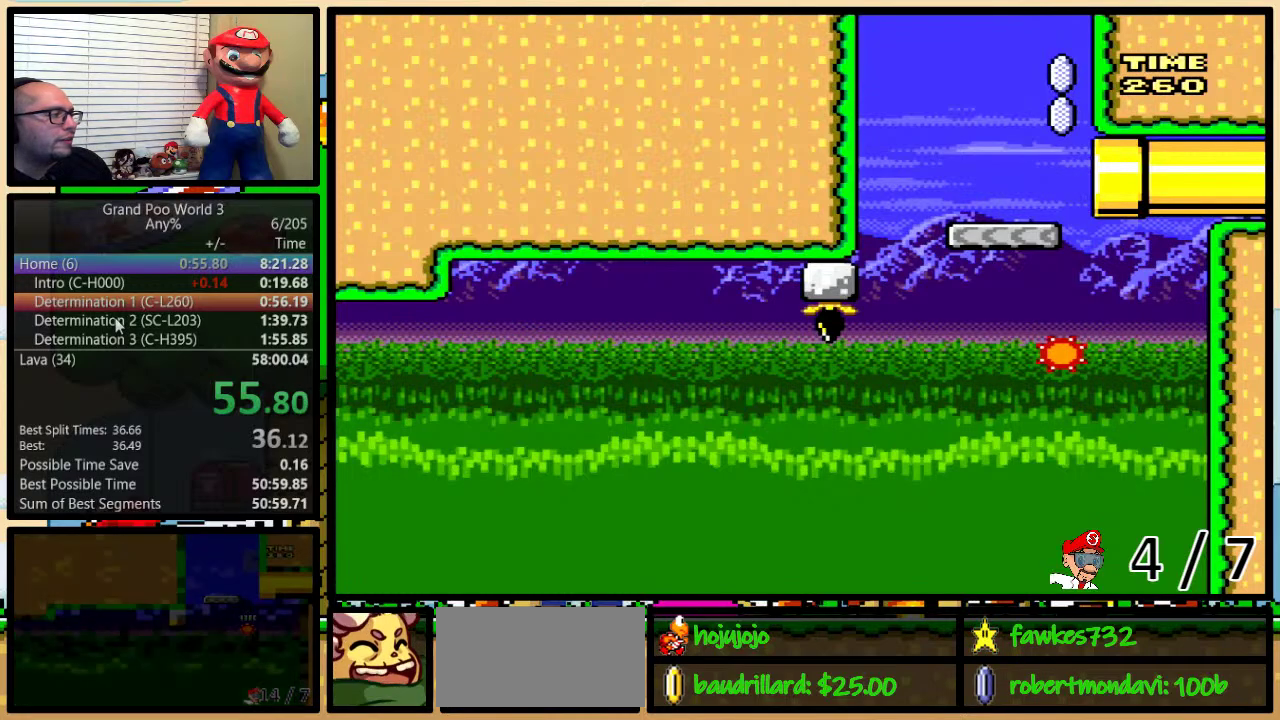
{"buttons": ["Y"], "events": []}
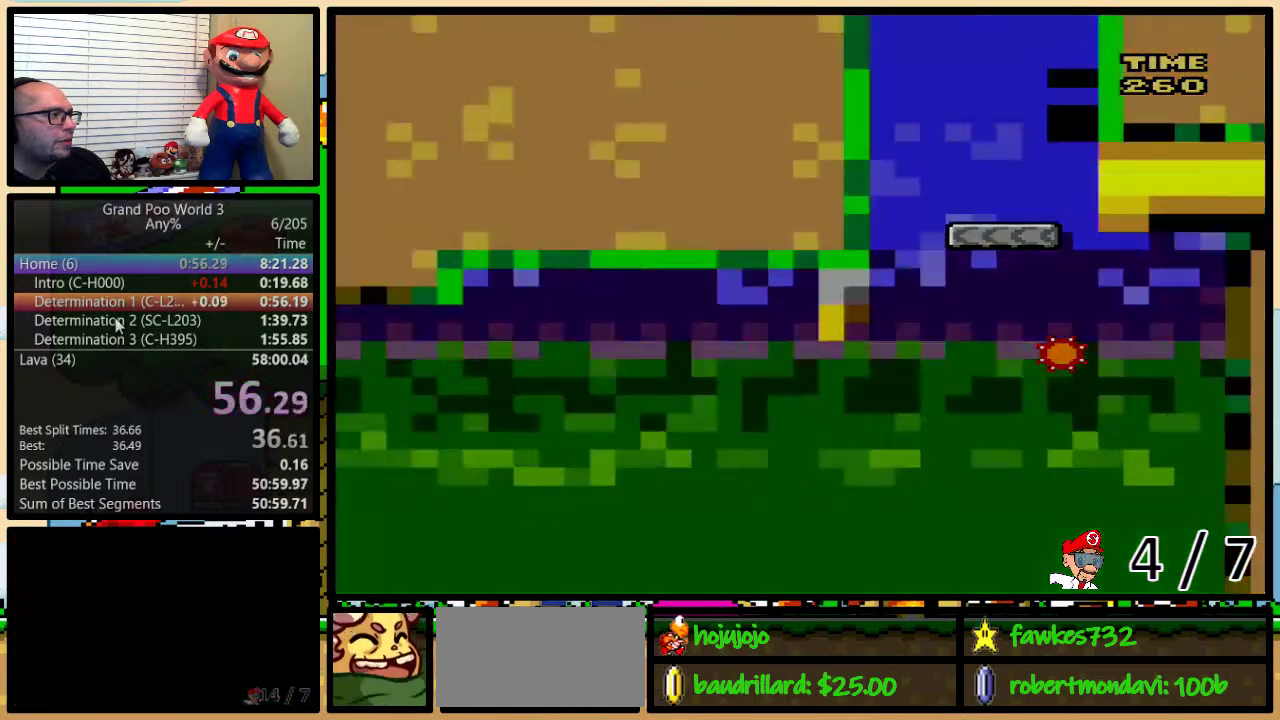
{"buttons": ["Y"], "events": []}
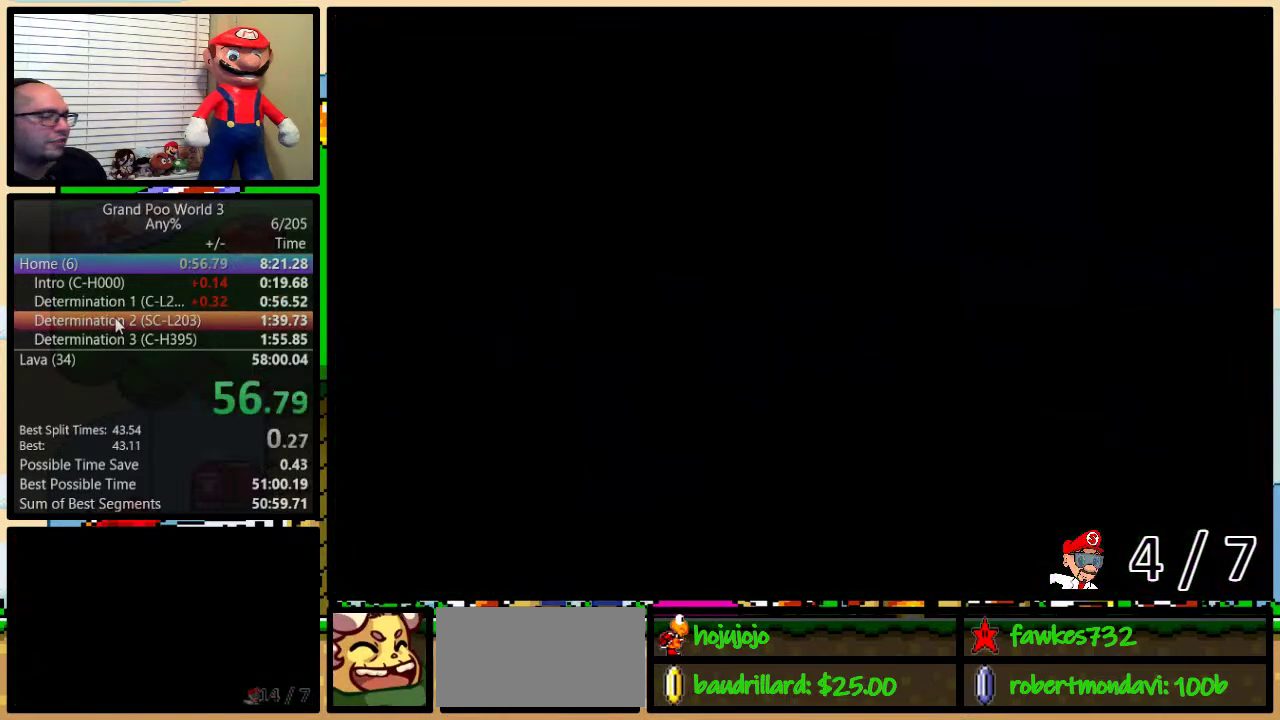
{"buttons": ["Y"], "events": []}
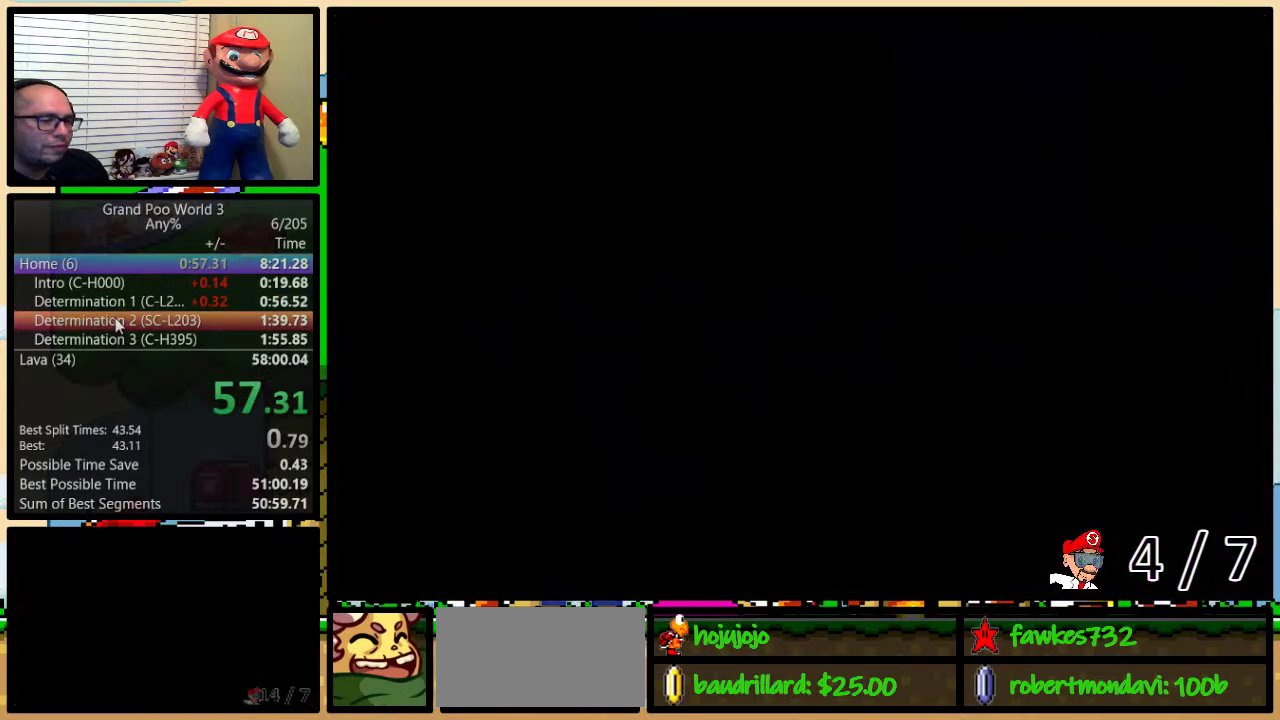
{"buttons": ["Y"], "events": []}
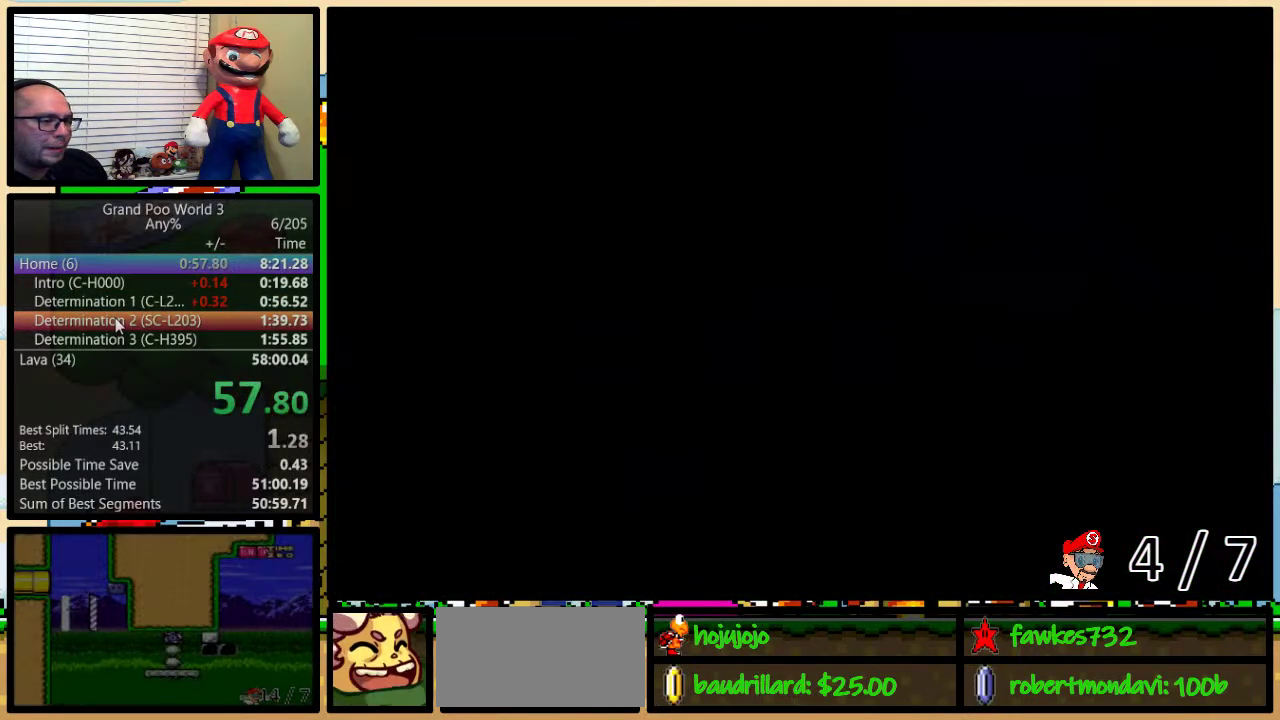
{"buttons": ["Y", "DPAD_RIGHT"], "events": [[183, "DPAD_RIGHT", "down"]]}
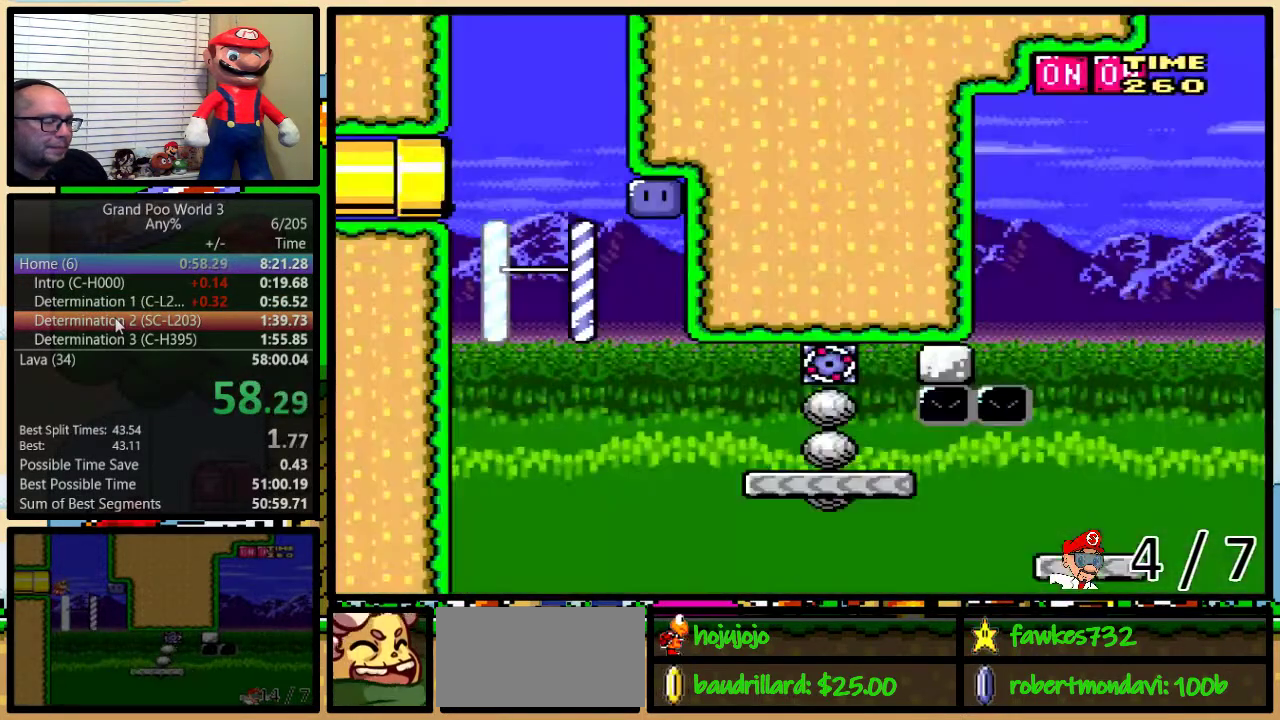
{"buttons": ["Y", "DPAD_RIGHT"], "events": []}
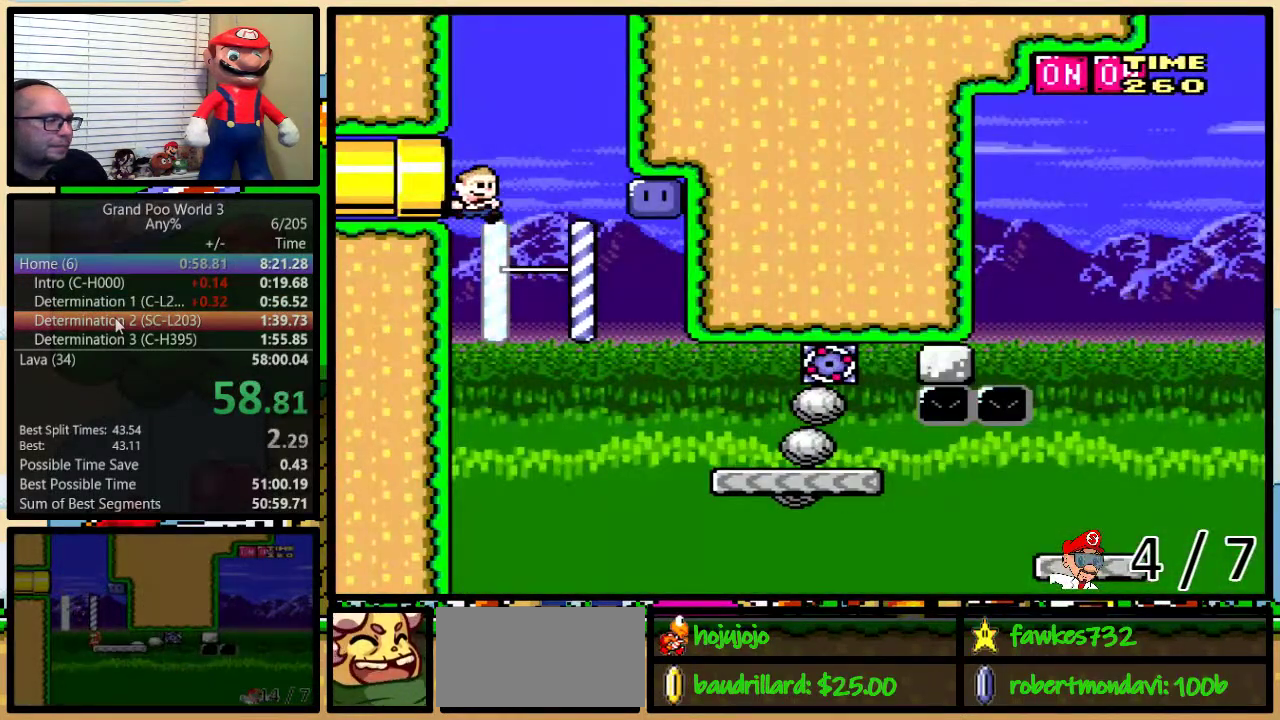
{"buttons": ["Y"], "events": [[333, "DPAD_LEFT", "down"], [333, "DPAD_RIGHT", "up"], [467, "DPAD_LEFT", "up"]]}
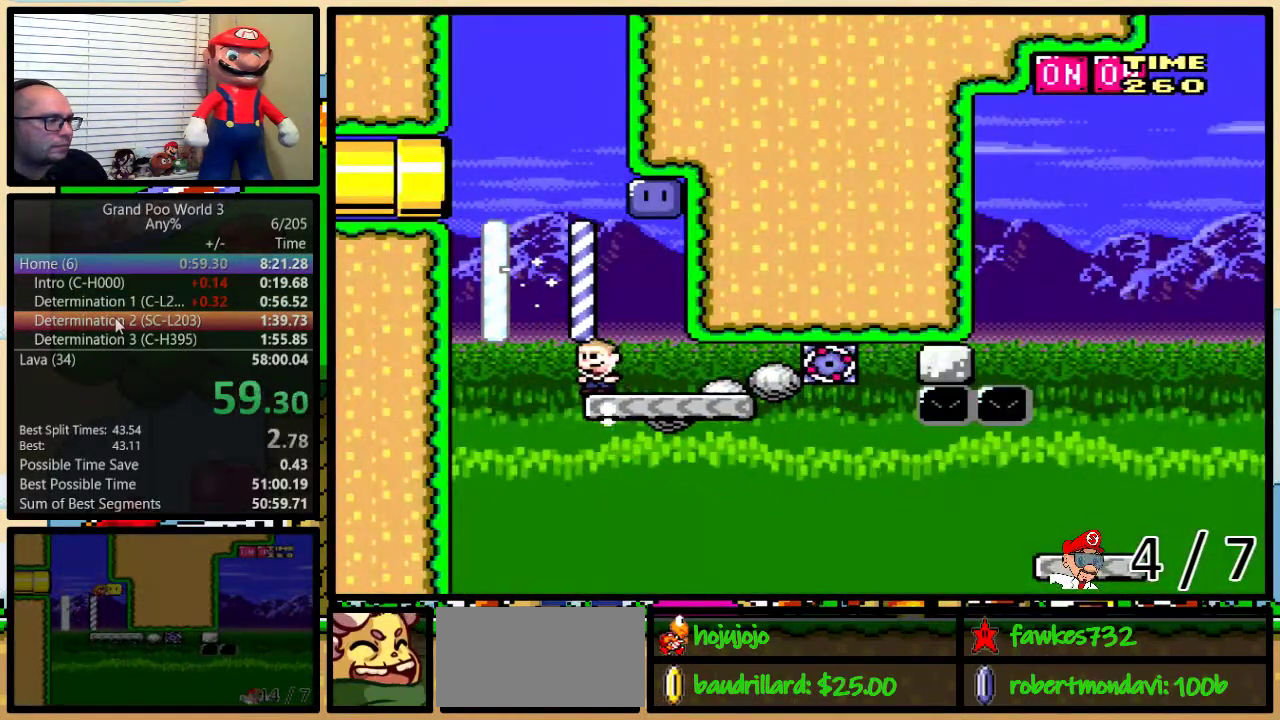
{"buttons": ["DPAD_RIGHT"], "events": [[183, "B", "down"], [333, "DPAD_RIGHT", "down"], [433, "B", "up"], [467, "Y", "up"]]}
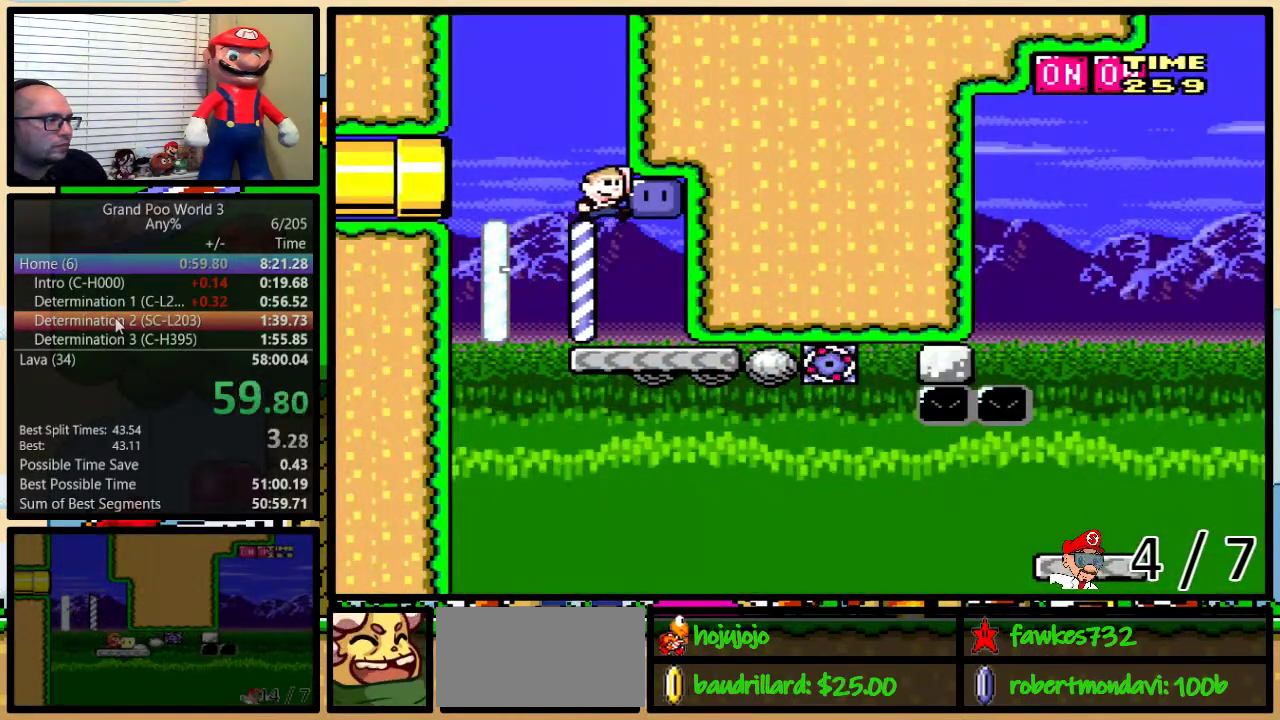
{"buttons": ["B", "Y", "DPAD_RIGHT"], "events": [[17, "DPAD_RIGHT", "up"], [50, "B", "down"], [83, "Y", "down"], [467, "DPAD_RIGHT", "down"]]}
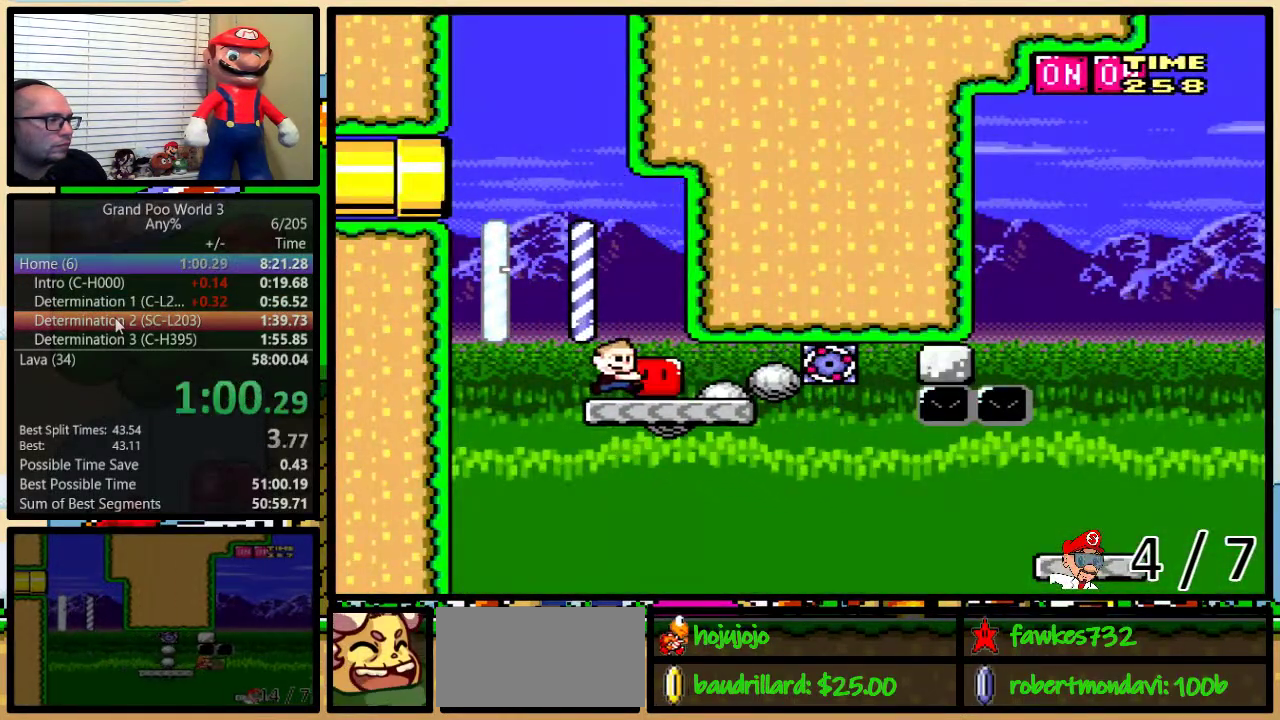
{"buttons": ["B", "Y", "DPAD_RIGHT"], "events": []}